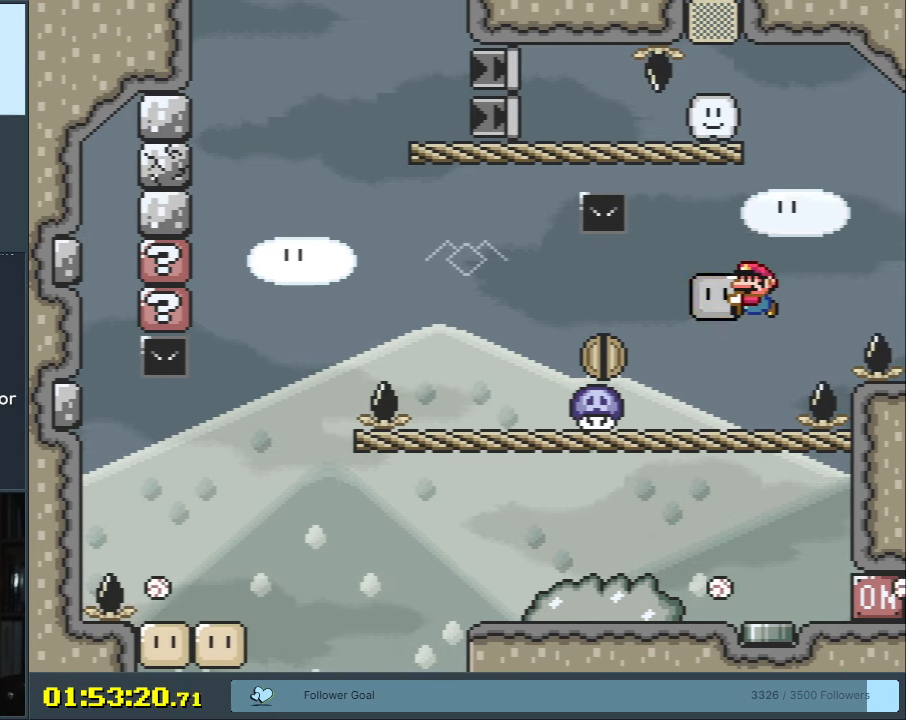
Gameplay with a controller (Nintendo layout); each line is a JSON object with the inputs held at the frame after it. "events" lists button and stick changes between this image and that frame as [ms after this image, input, new state], when the widget could be followed in between. Not read: L3 R3.
{"buttons": ["Y", "DPAD_LEFT"], "events": [[117, "B", "down"], [133, "DPAD_LEFT", "down"], [200, "B", "up"], [300, "DPAD_LEFT", "up"], [483, "DPAD_LEFT", "down"]]}
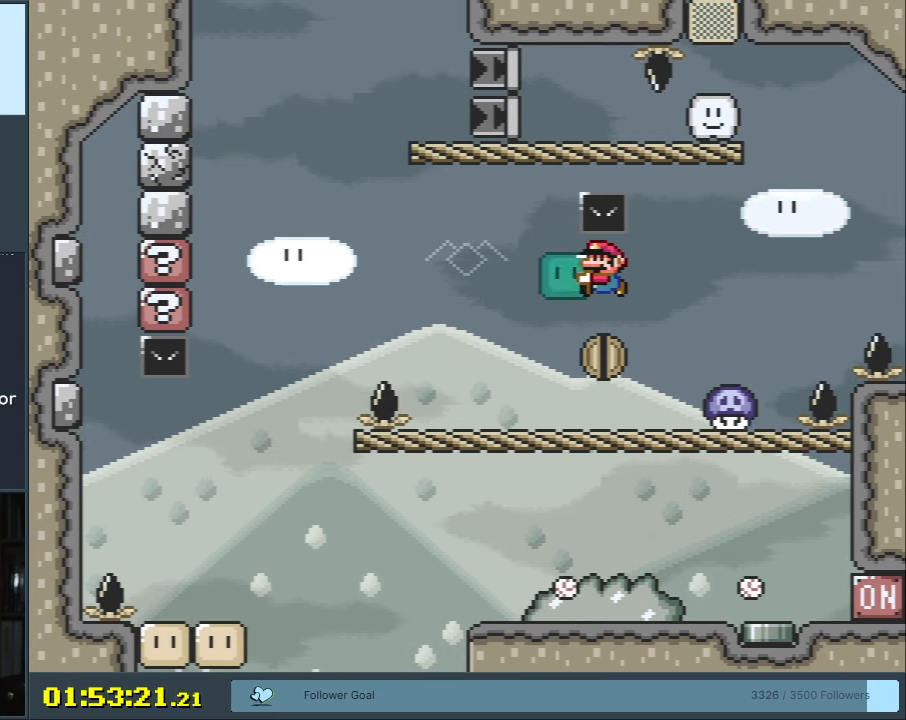
{"buttons": ["Y"], "events": [[200, "B", "down"], [300, "B", "up"], [417, "DPAD_LEFT", "up"]]}
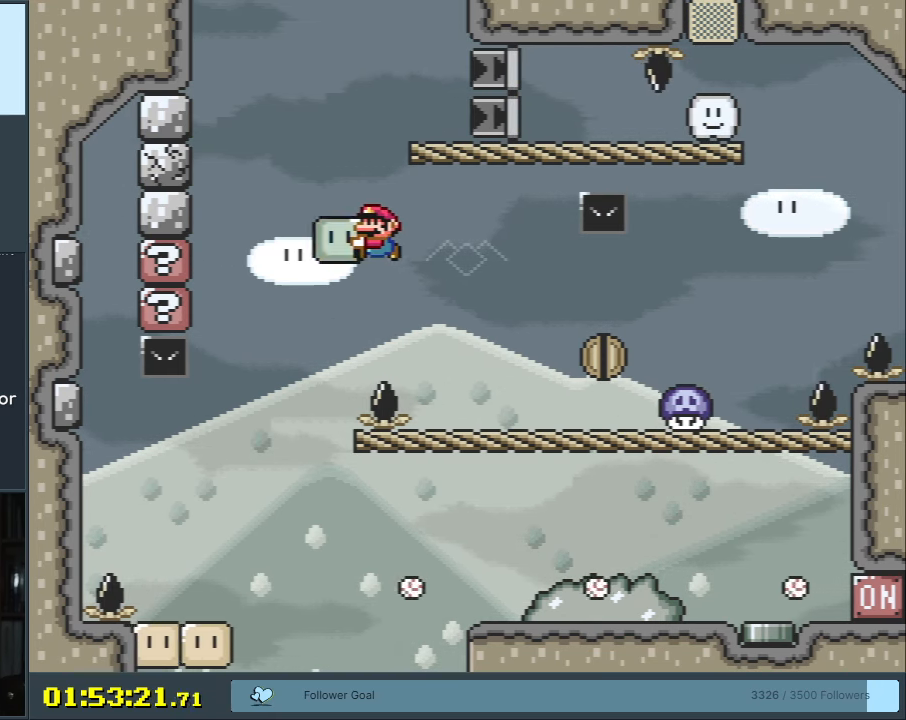
{"buttons": ["Y"], "events": [[233, "DPAD_RIGHT", "down"], [350, "DPAD_RIGHT", "up"]]}
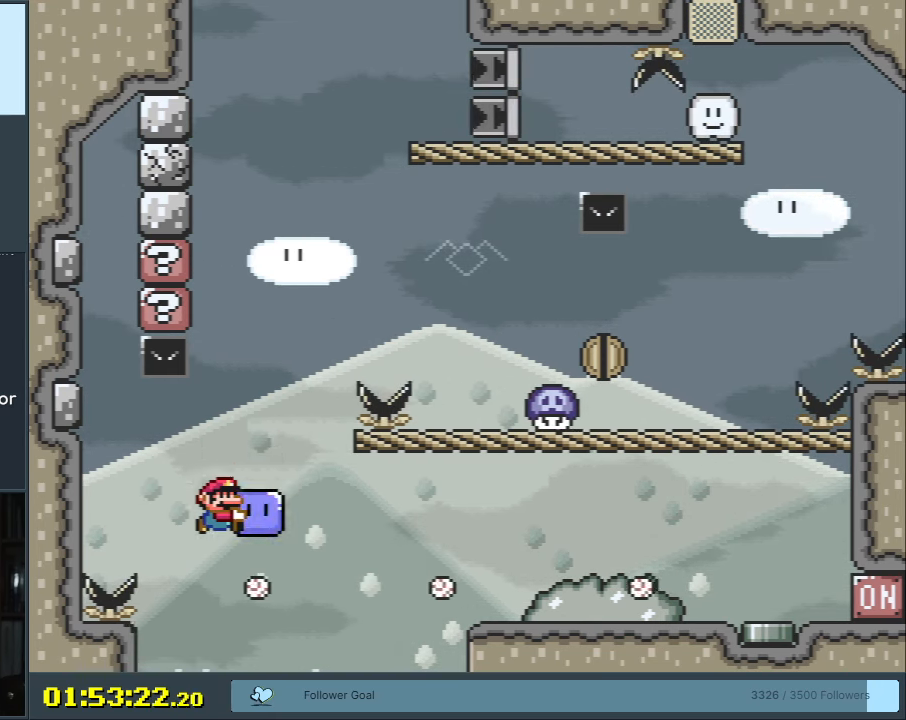
{"buttons": ["Y"], "events": []}
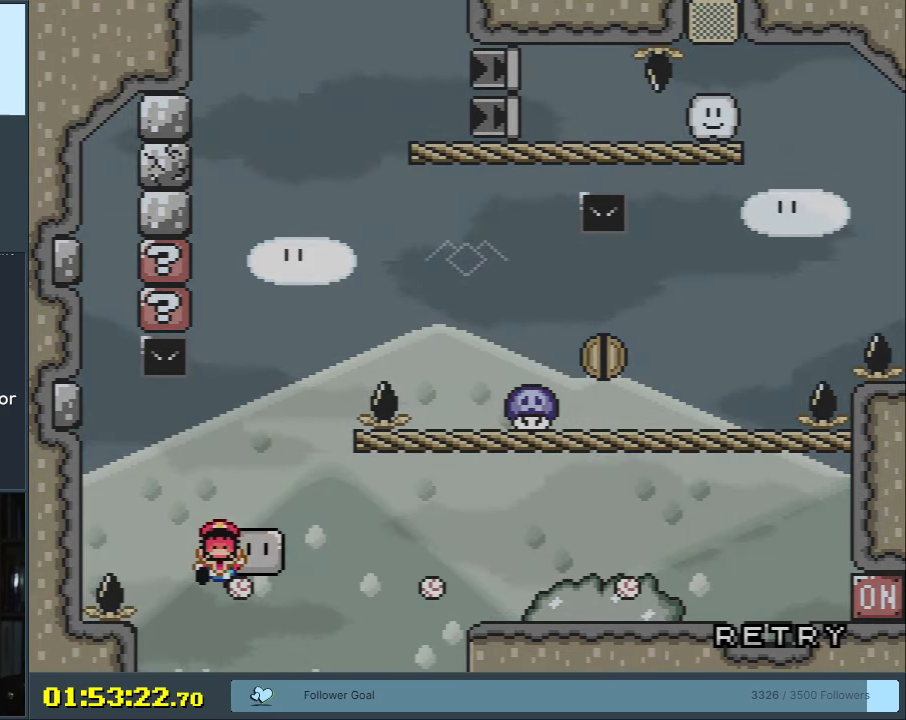
{"buttons": [], "events": [[383, "Y", "up"]]}
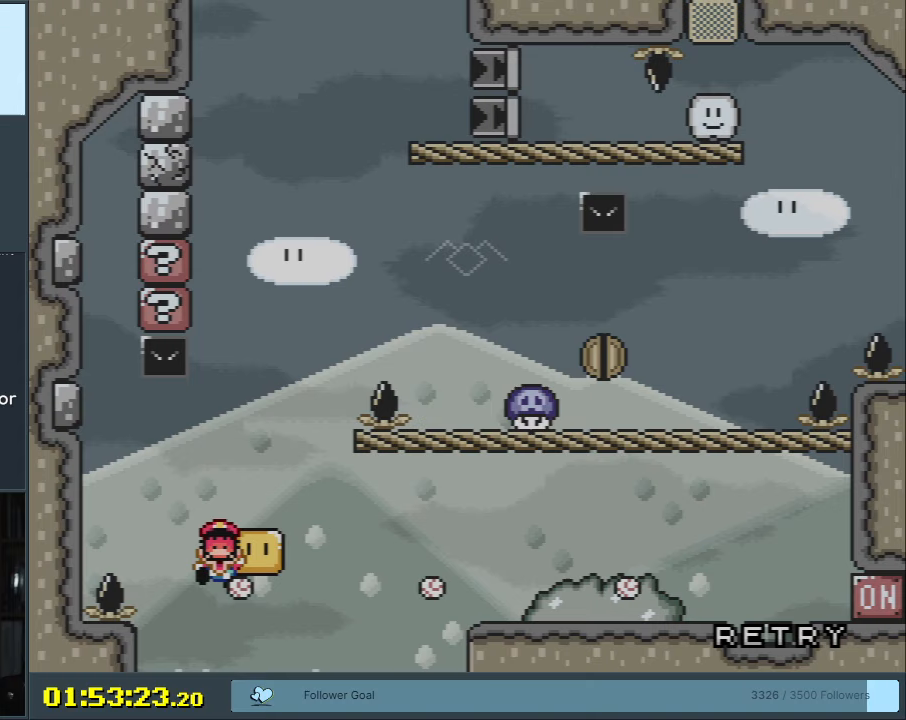
{"buttons": ["B", "Y"], "events": [[100, "B", "down"], [100, "Y", "down"]]}
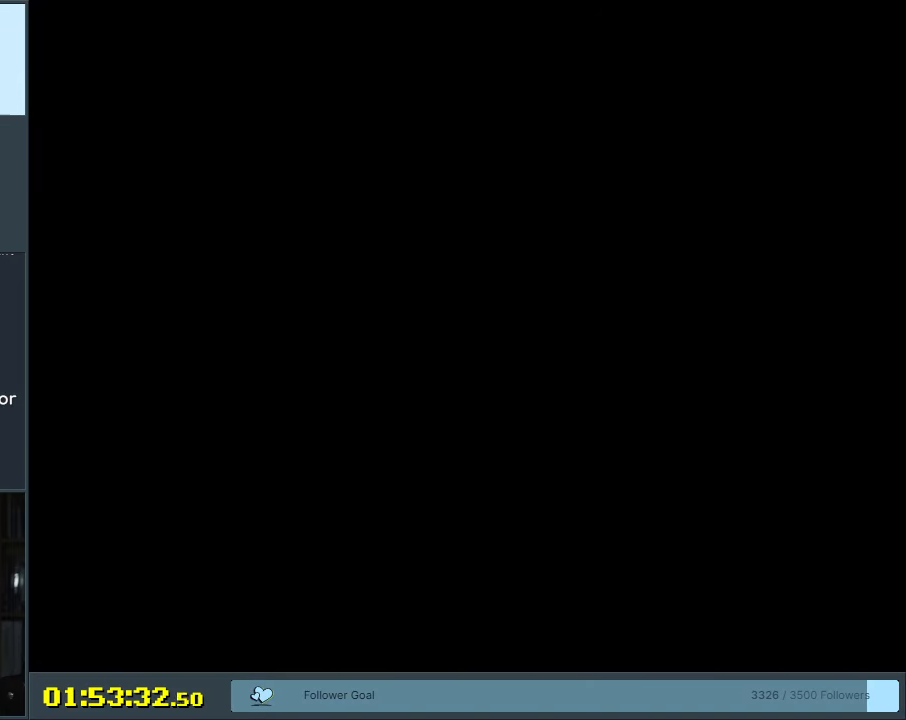
{"buttons": ["Y"], "events": [[450, "B", "up"]]}
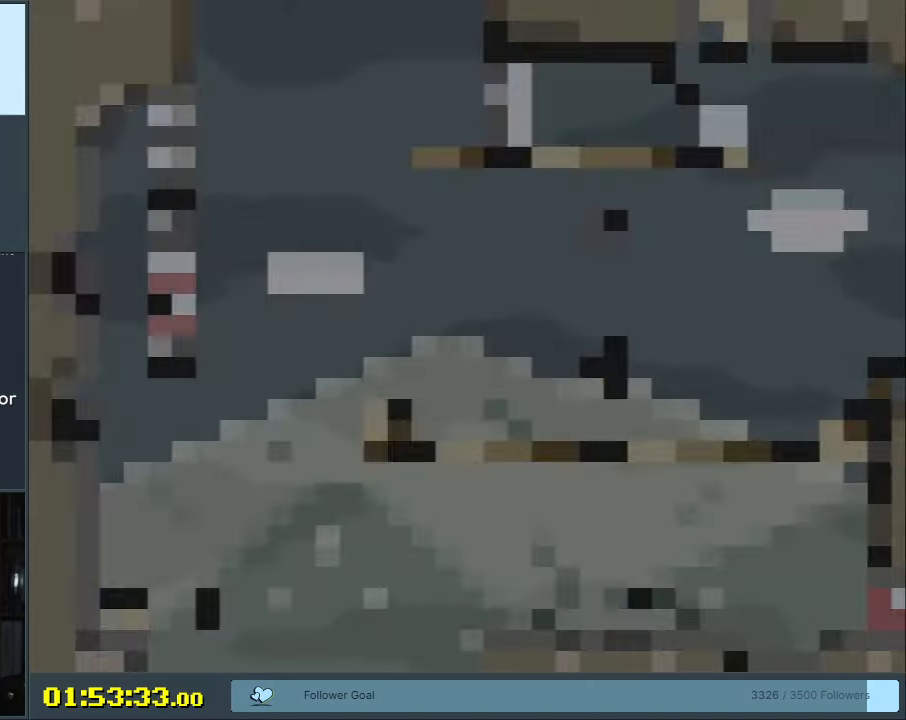
{"buttons": ["Y", "DPAD_LEFT"], "events": [[100, "DPAD_LEFT", "down"], [283, "B", "down"], [383, "B", "up"]]}
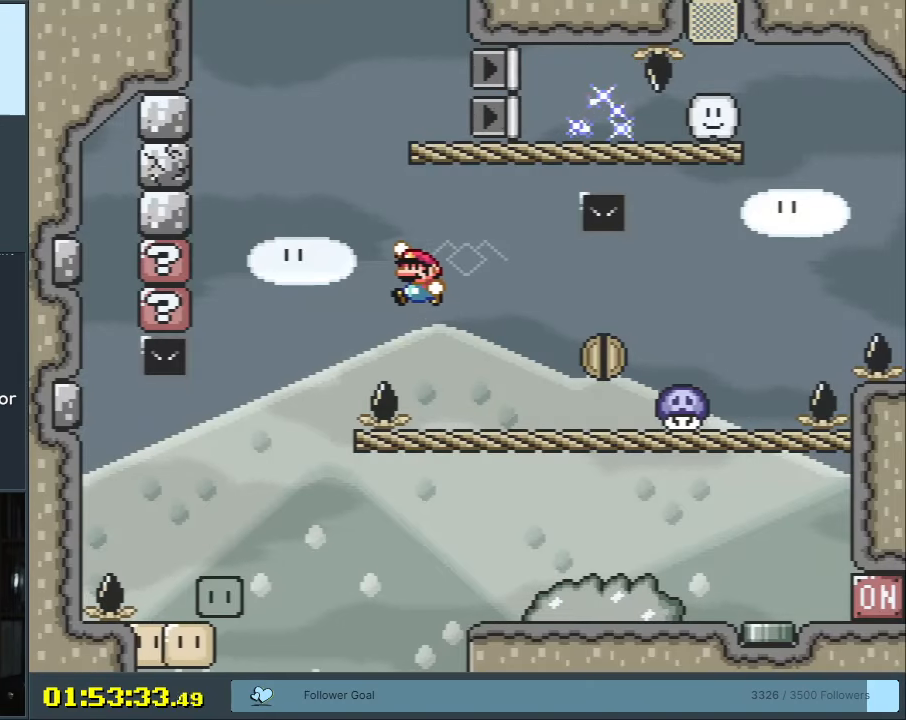
{"buttons": ["Y", "DPAD_RIGHT"], "events": [[167, "DPAD_LEFT", "up"], [350, "DPAD_RIGHT", "down"]]}
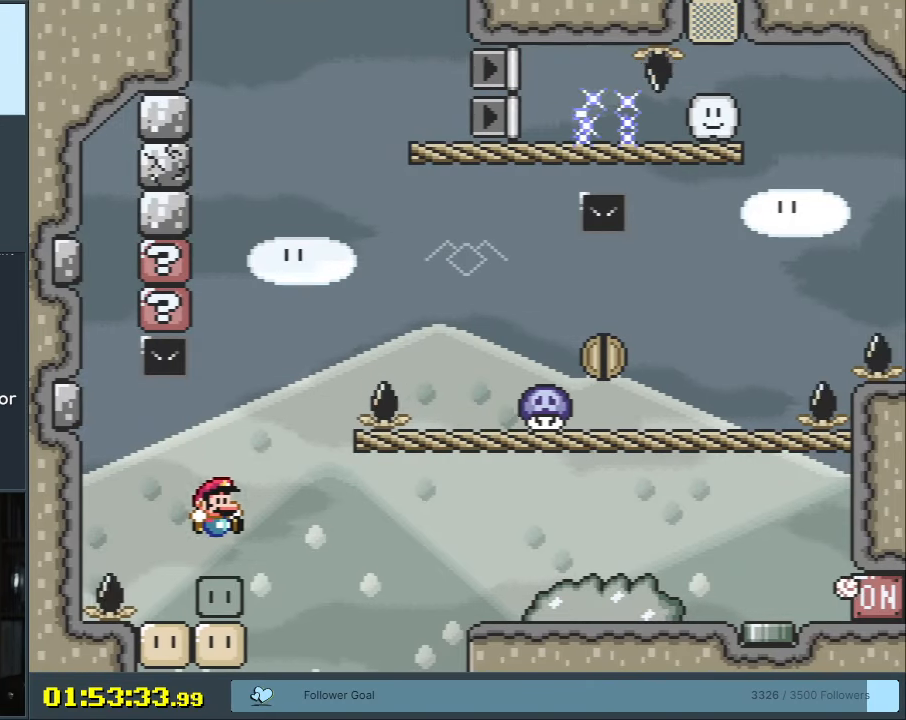
{"buttons": ["B", "Y", "DPAD_RIGHT"], "events": [[100, "B", "down"], [167, "B", "up"], [383, "B", "down"]]}
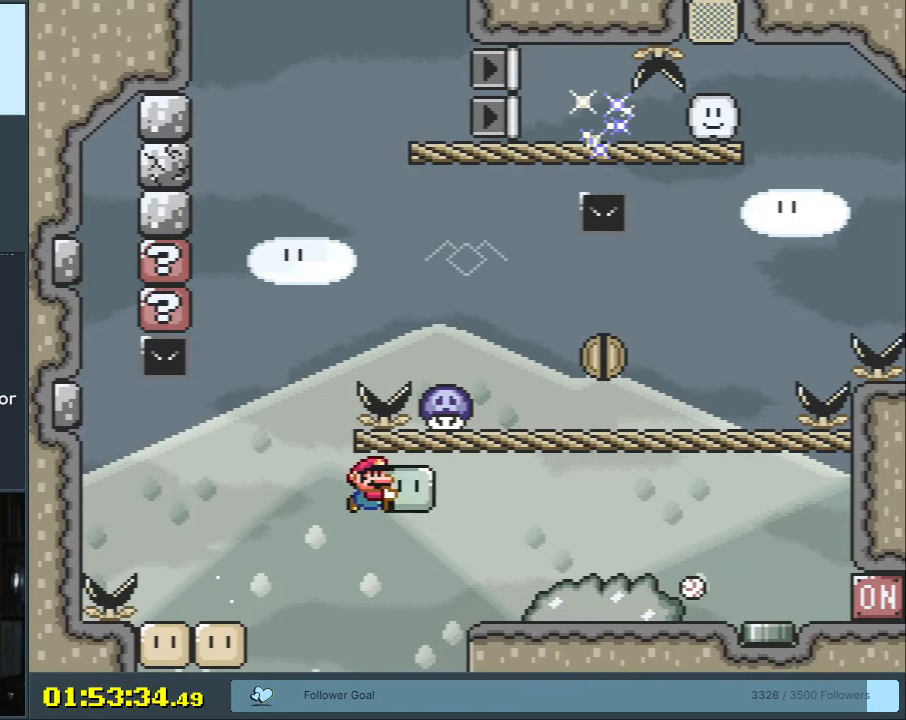
{"buttons": ["B", "Y", "DPAD_RIGHT"], "events": [[150, "B", "up"], [150, "DPAD_RIGHT", "up"], [183, "DPAD_LEFT", "down"], [250, "B", "down"], [400, "DPAD_LEFT", "up"], [450, "DPAD_RIGHT", "down"]]}
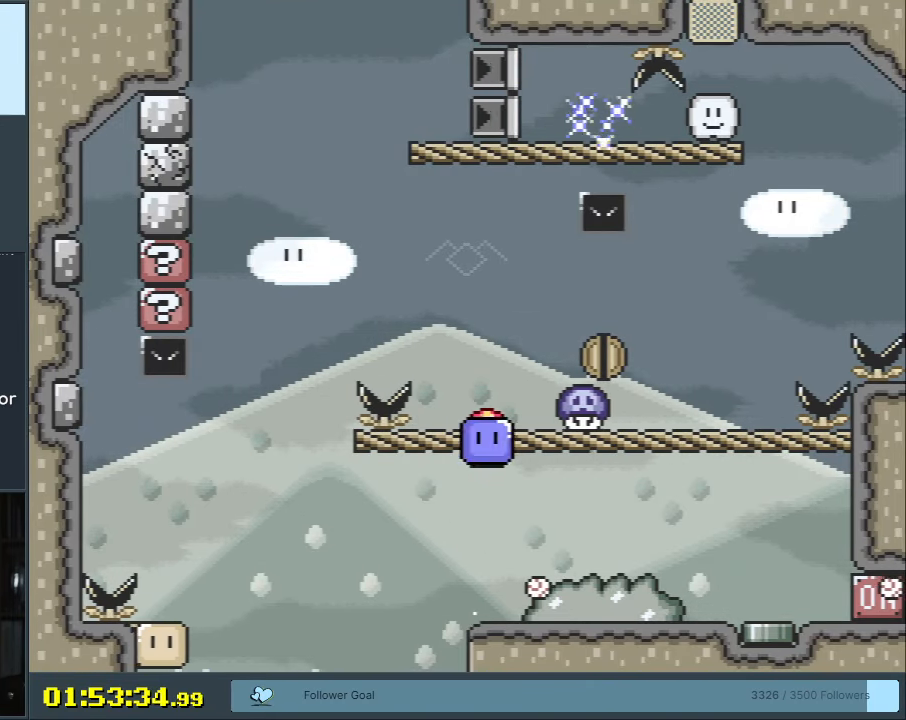
{"buttons": ["B", "Y", "DPAD_LEFT"], "events": [[83, "DPAD_RIGHT", "up"], [100, "B", "up"], [133, "DPAD_LEFT", "down"], [400, "B", "down"]]}
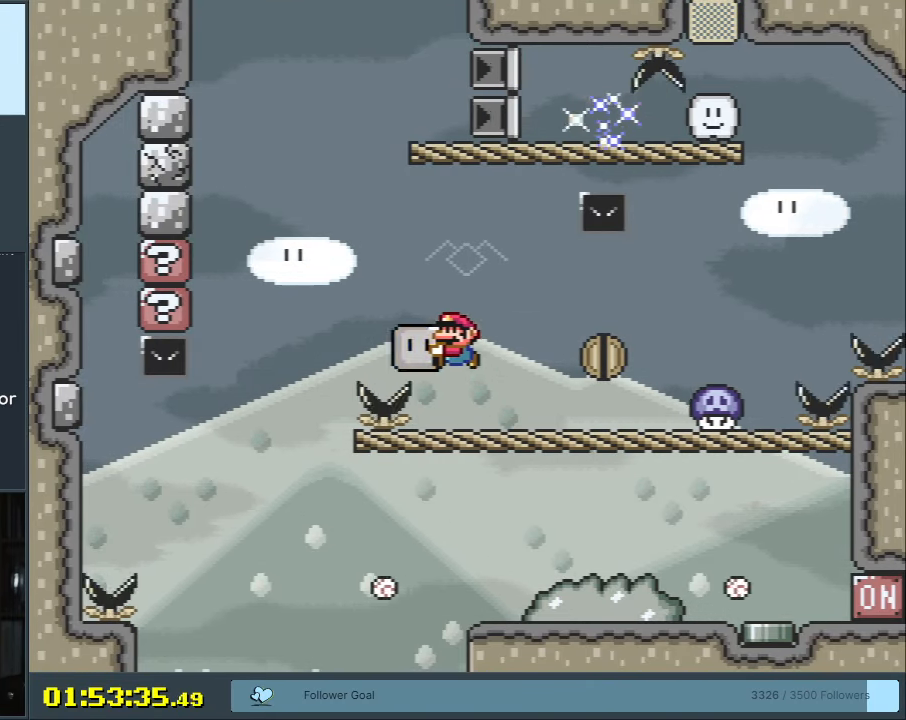
{"buttons": ["Y", "DPAD_LEFT"], "events": [[350, "B", "up"]]}
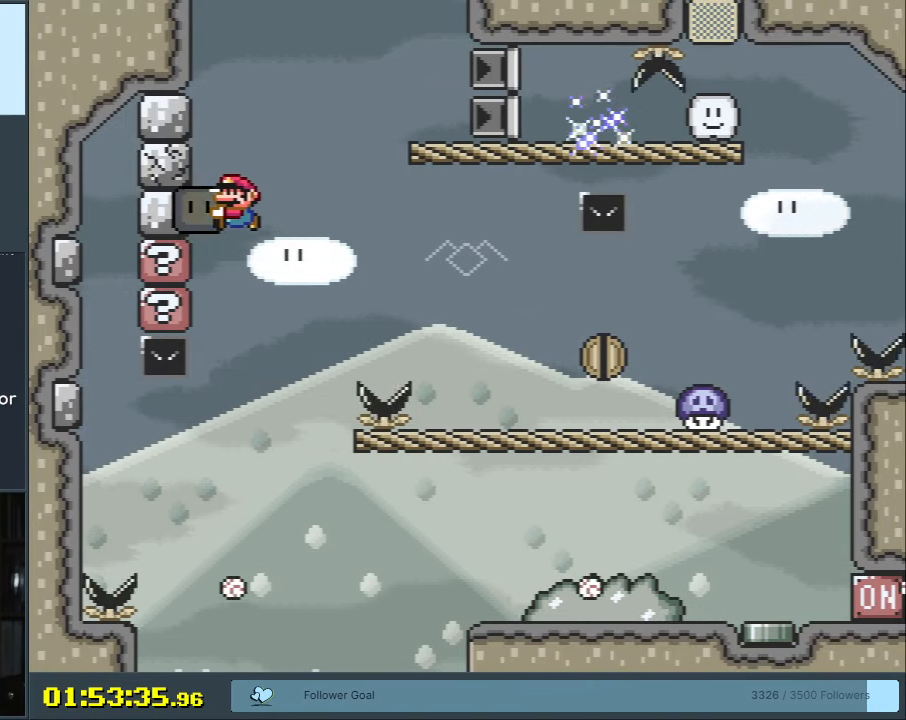
{"buttons": ["B", "Y", "DPAD_RIGHT"], "events": [[67, "B", "down"], [67, "DPAD_UP", "down"], [83, "DPAD_LEFT", "up"], [83, "DPAD_UP", "up"], [117, "DPAD_RIGHT", "down"]]}
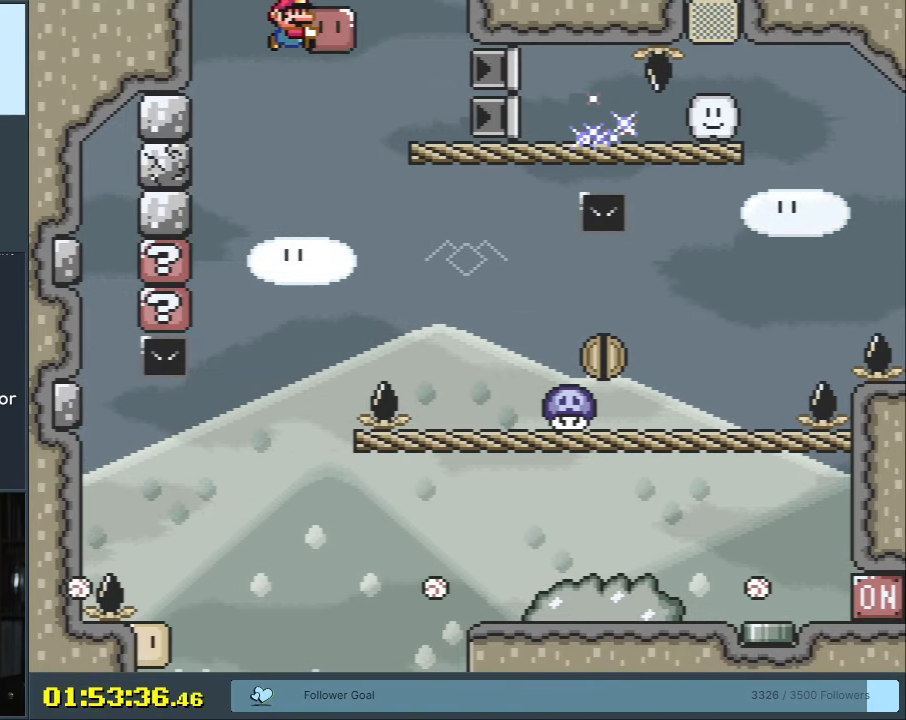
{"buttons": ["B", "DPAD_DOWN"], "events": [[300, "DPAD_DOWN", "down"], [333, "DPAD_RIGHT", "up"], [400, "Y", "up"]]}
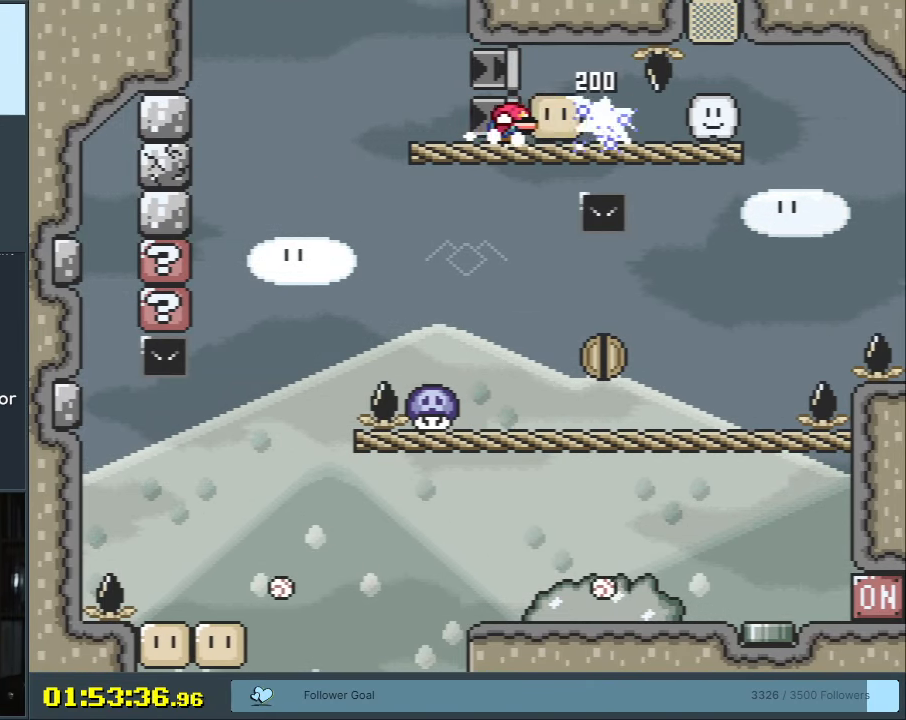
{"buttons": ["B", "Y", "DPAD_LEFT"], "events": [[17, "DPAD_RIGHT", "down"], [17, "Y", "down"], [33, "DPAD_DOWN", "up"], [450, "DPAD_LEFT", "down"], [450, "DPAD_RIGHT", "up"]]}
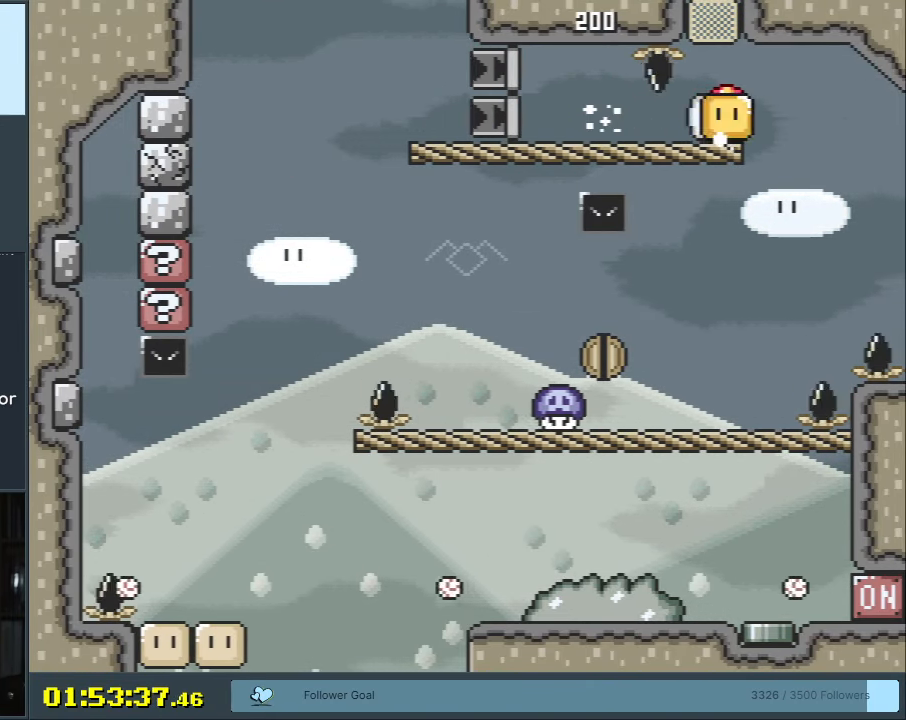
{"buttons": ["B", "Y", "DPAD_RIGHT"], "events": [[267, "DPAD_UP", "down"], [300, "DPAD_LEFT", "up"], [300, "DPAD_RIGHT", "down"], [300, "DPAD_UP", "up"]]}
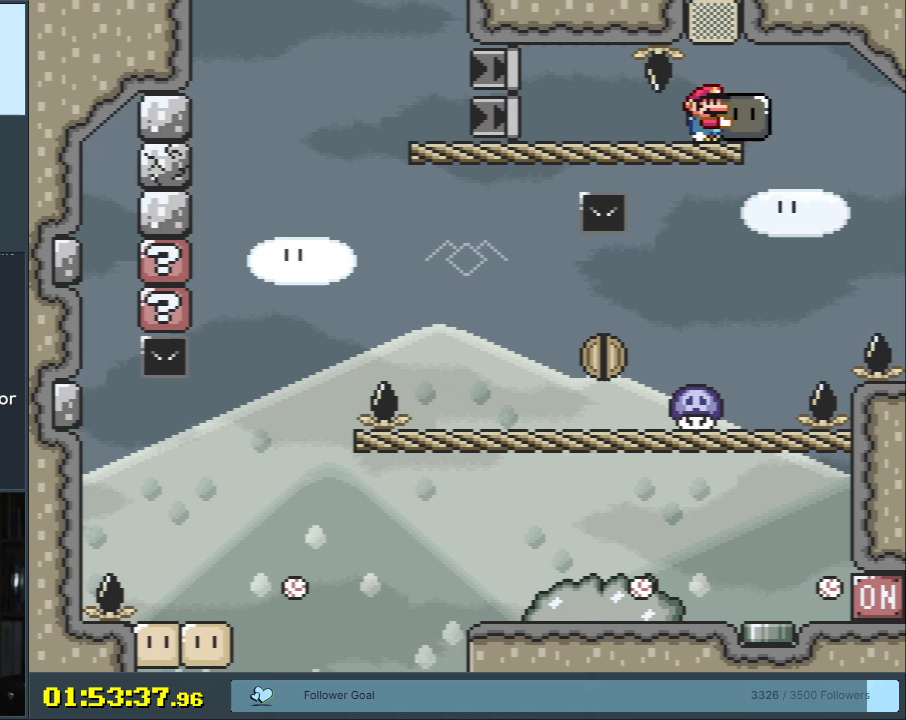
{"buttons": ["B", "Y", "DPAD_RIGHT"], "events": [[83, "DPAD_UP", "down"], [100, "DPAD_RIGHT", "up"], [133, "DPAD_LEFT", "down"], [133, "DPAD_UP", "up"], [350, "DPAD_UP", "down"], [433, "DPAD_LEFT", "up"], [450, "DPAD_RIGHT", "down"], [450, "DPAD_UP", "up"]]}
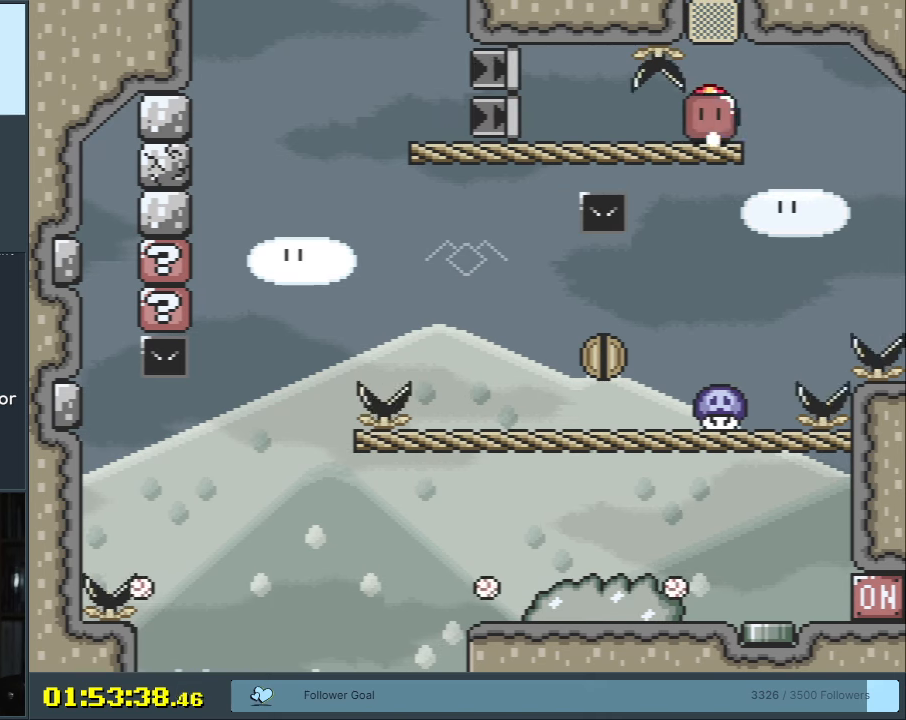
{"buttons": ["B", "Y", "DPAD_LEFT"], "events": [[267, "DPAD_DOWN", "down"], [283, "DPAD_DOWN", "up"], [283, "DPAD_LEFT", "down"], [283, "DPAD_RIGHT", "up"]]}
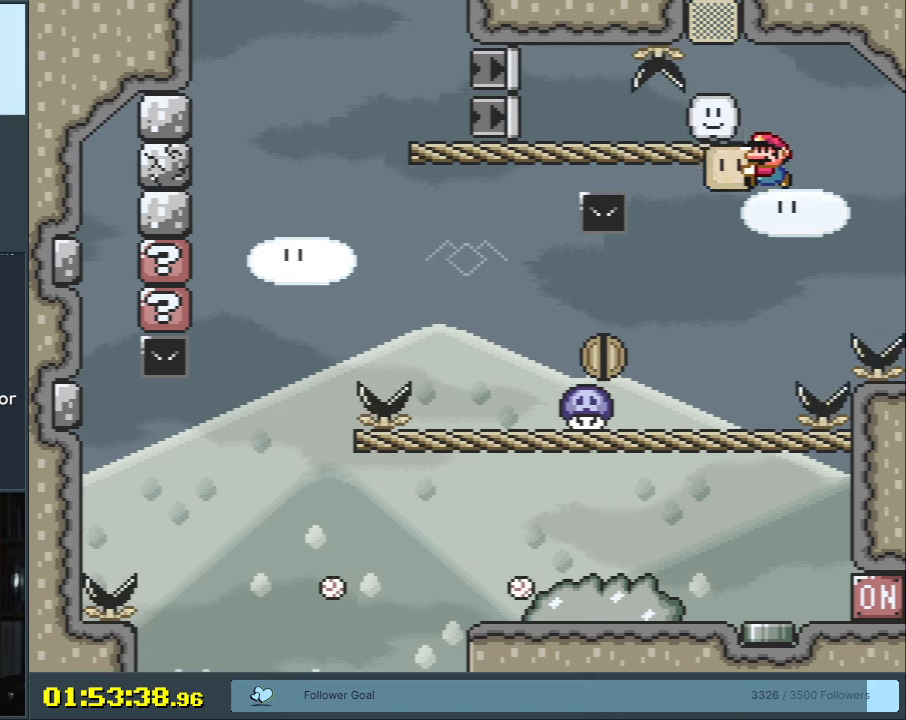
{"buttons": ["B", "Y", "DPAD_LEFT"], "events": [[33, "DPAD_LEFT", "up"], [150, "B", "up"], [267, "DPAD_LEFT", "down"], [500, "B", "down"]]}
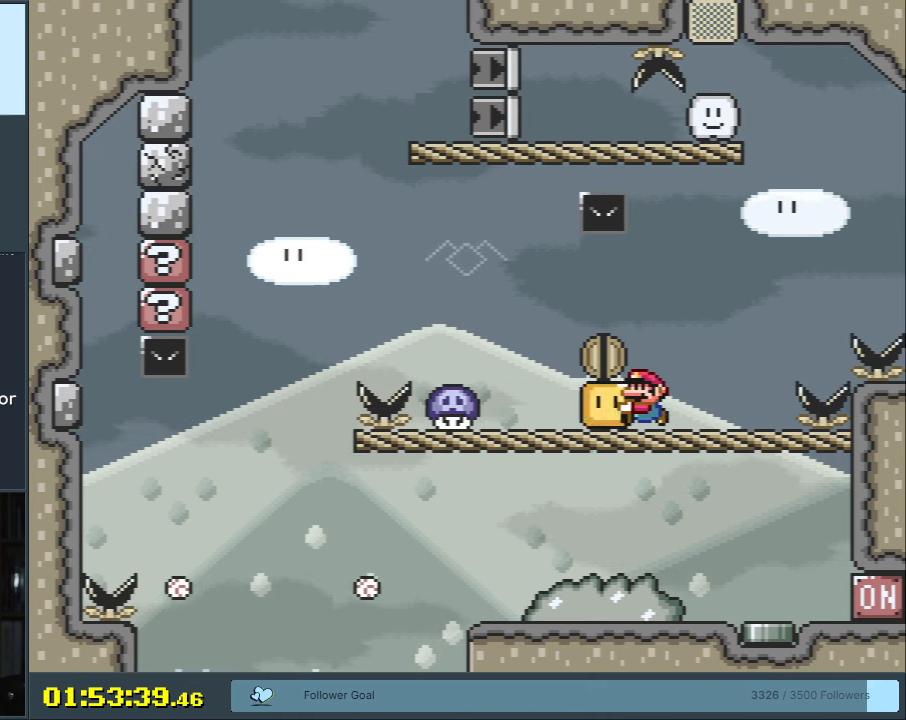
{"buttons": ["B", "Y"], "events": [[117, "B", "up"], [183, "B", "down"], [433, "DPAD_LEFT", "up"]]}
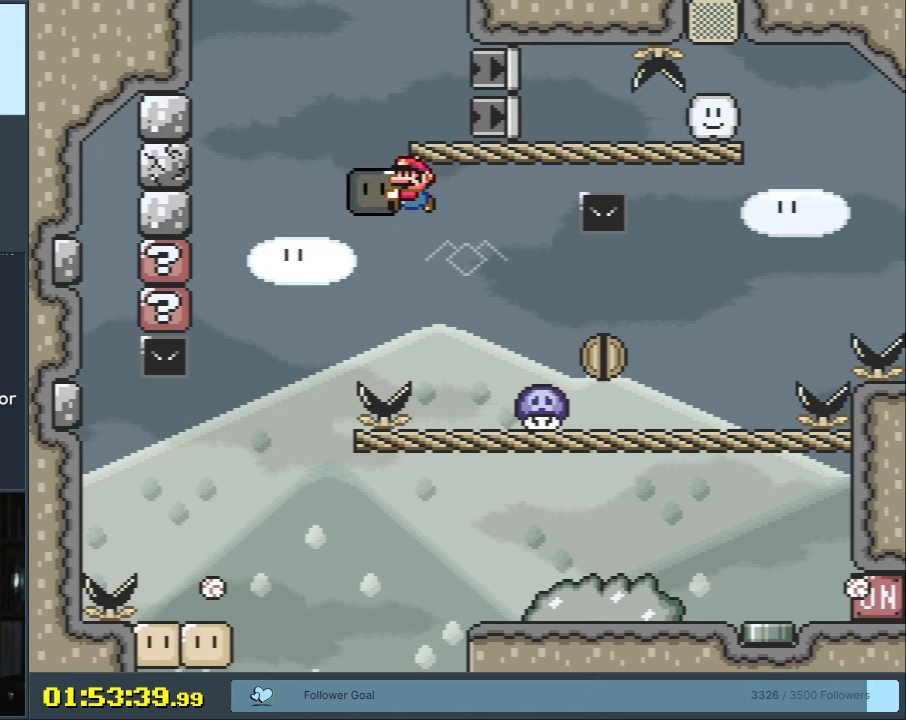
{"buttons": ["Y", "DPAD_RIGHT"], "events": [[133, "B", "up"], [350, "DPAD_RIGHT", "down"]]}
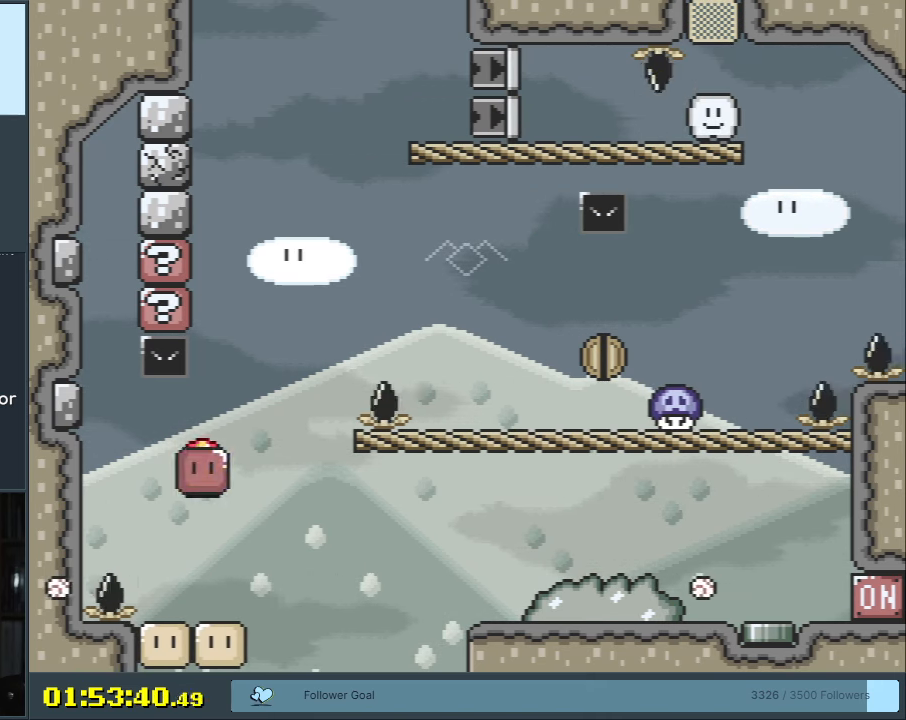
{"buttons": ["B", "Y", "DPAD_RIGHT"], "events": [[17, "DPAD_RIGHT", "up"], [117, "DPAD_RIGHT", "down"], [267, "B", "down"], [317, "B", "up"], [467, "B", "down"]]}
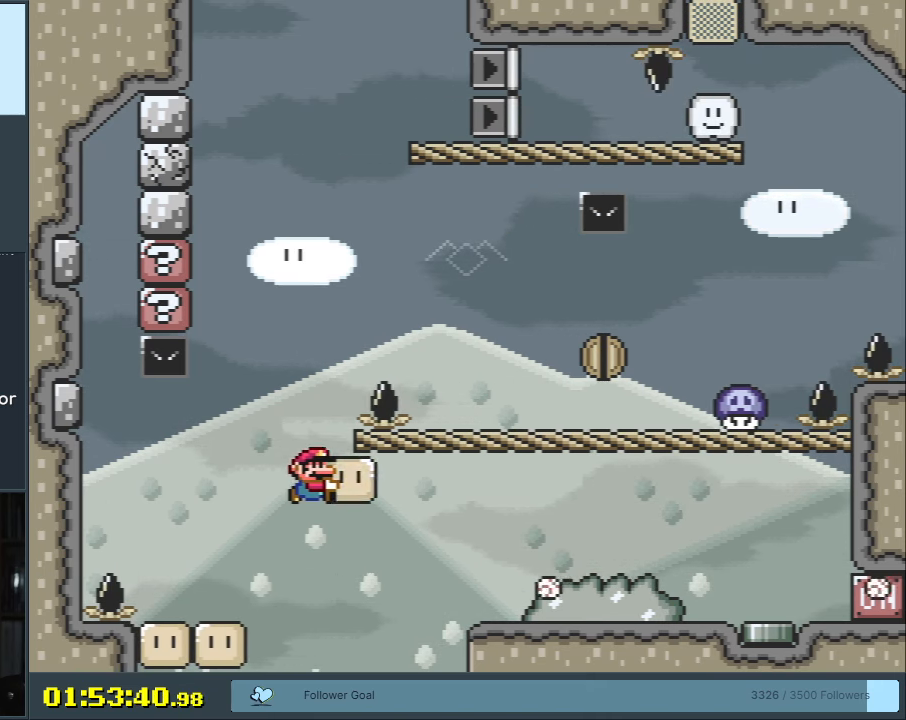
{"buttons": ["B", "Y", "DPAD_RIGHT"], "events": [[283, "DPAD_RIGHT", "up"], [367, "DPAD_LEFT", "down"], [467, "DPAD_UP", "down"], [483, "DPAD_LEFT", "up"], [483, "DPAD_UP", "up"], [500, "DPAD_RIGHT", "down"]]}
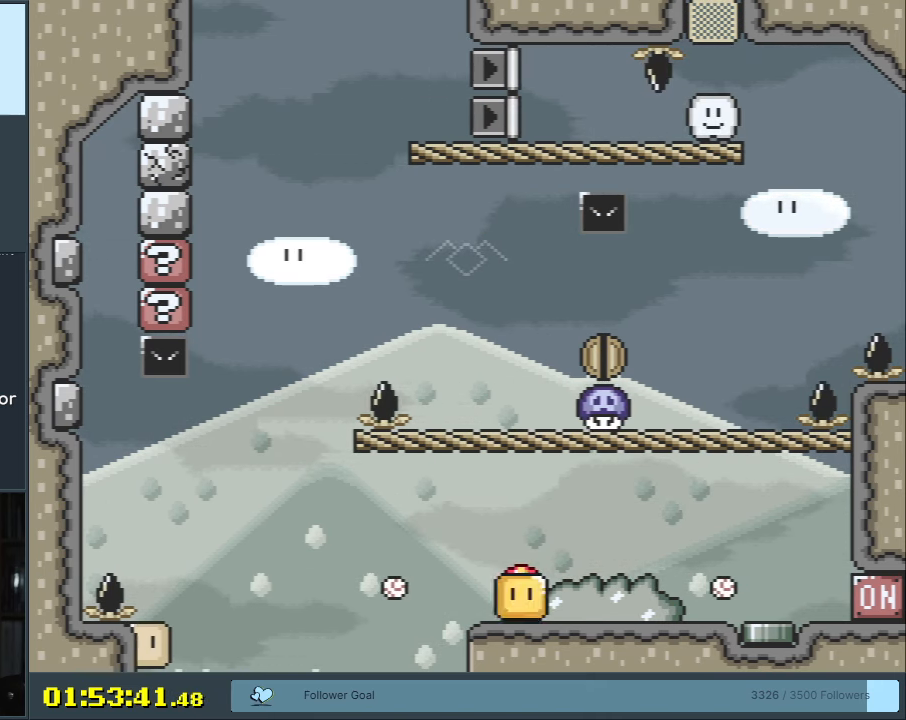
{"buttons": ["Y"], "events": [[50, "Y", "up"], [150, "DPAD_RIGHT", "up"], [167, "DPAD_LEFT", "down"], [167, "Y", "down"], [233, "B", "up"], [233, "DPAD_UP", "down"], [283, "DPAD_LEFT", "up"], [283, "DPAD_RIGHT", "down"], [283, "DPAD_UP", "up"], [350, "B", "down"], [450, "B", "up"], [450, "DPAD_RIGHT", "up"]]}
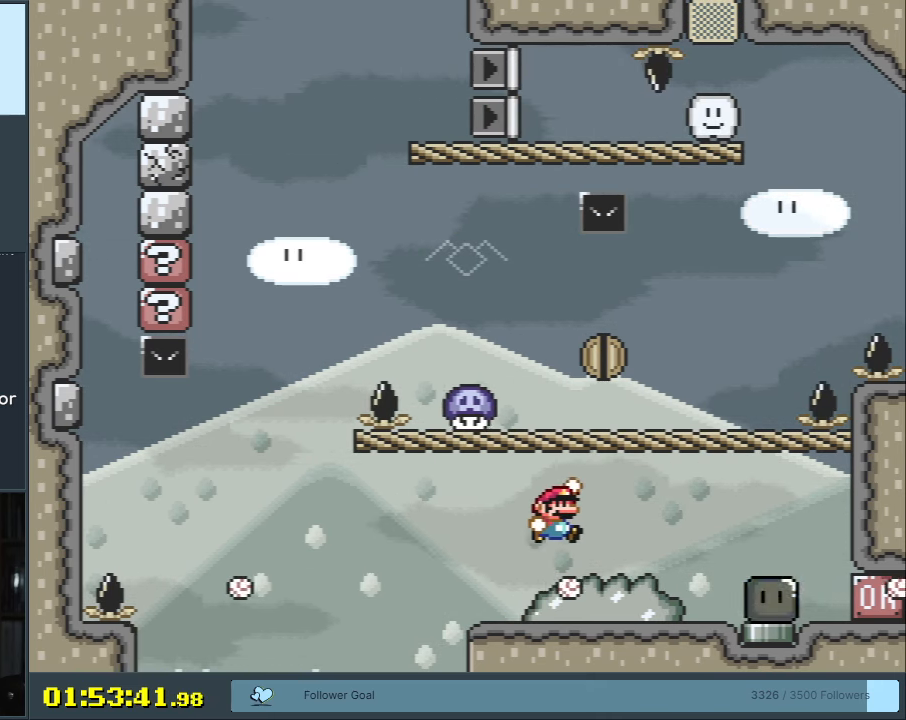
{"buttons": ["Y", "DPAD_LEFT"], "events": [[217, "DPAD_LEFT", "down"], [333, "DPAD_LEFT", "up"], [450, "DPAD_LEFT", "down"]]}
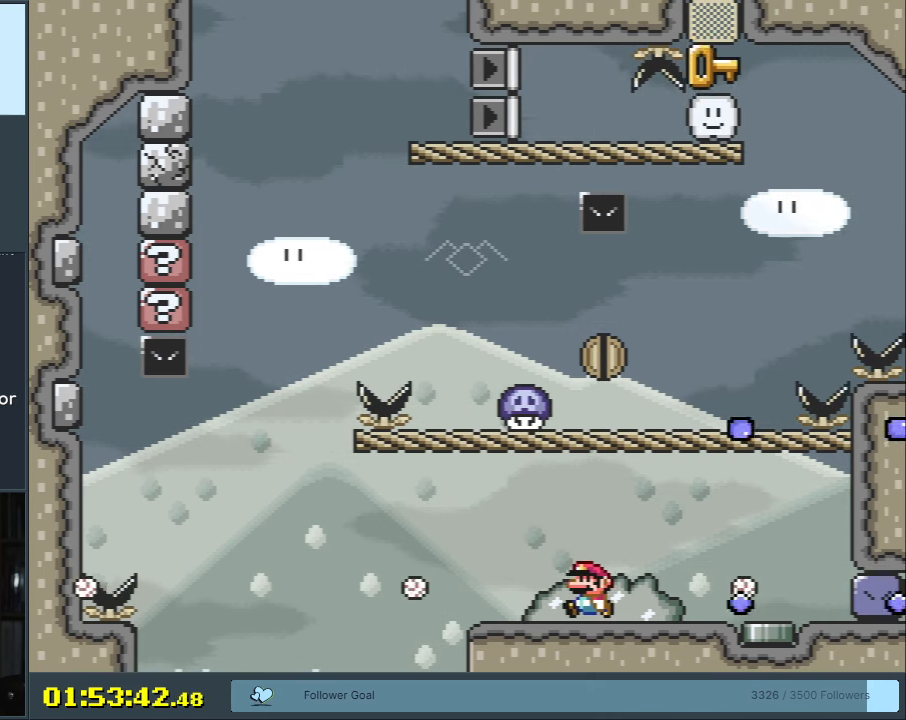
{"buttons": ["B", "Y"], "events": [[200, "B", "down"], [233, "DPAD_LEFT", "up"], [300, "DPAD_RIGHT", "down"], [450, "DPAD_RIGHT", "up"]]}
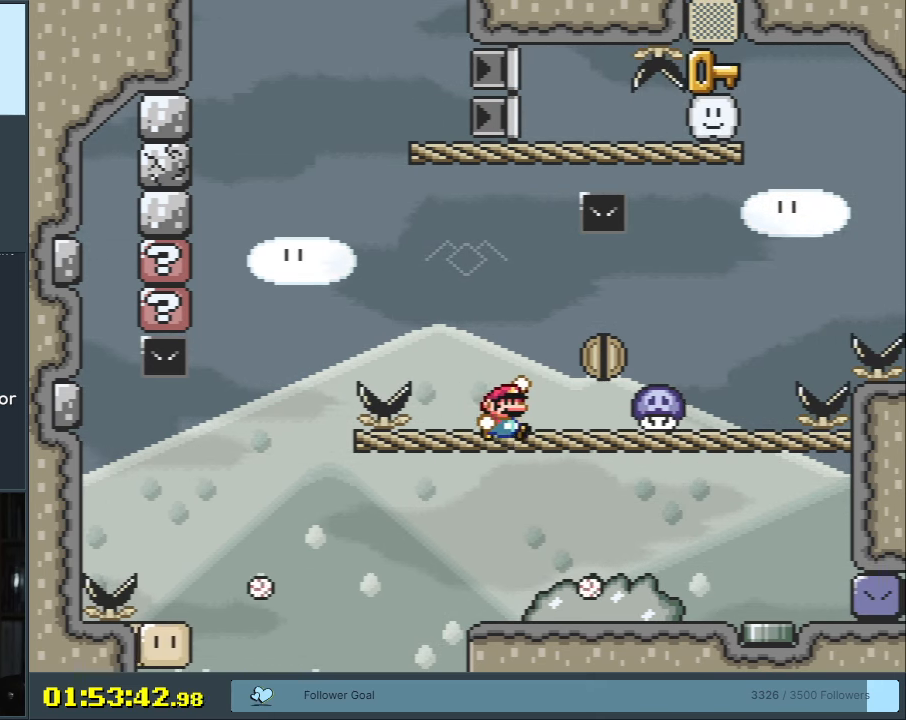
{"buttons": ["B", "Y", "DPAD_LEFT"], "events": [[50, "B", "up"], [133, "DPAD_LEFT", "down"], [383, "B", "down"]]}
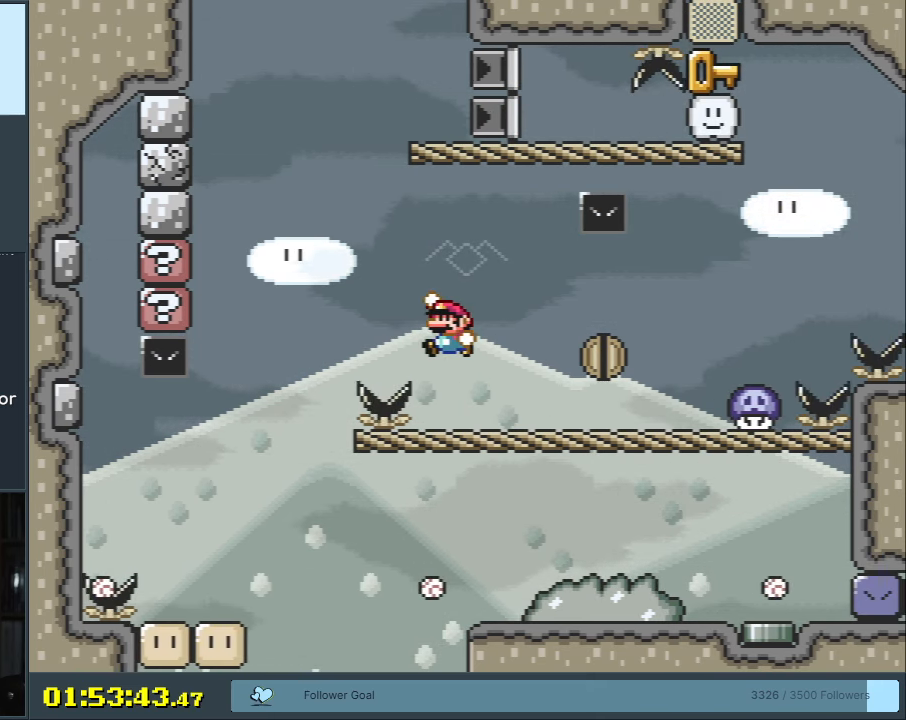
{"buttons": ["B", "Y", "DPAD_LEFT"], "events": [[350, "B", "up"], [500, "B", "down"]]}
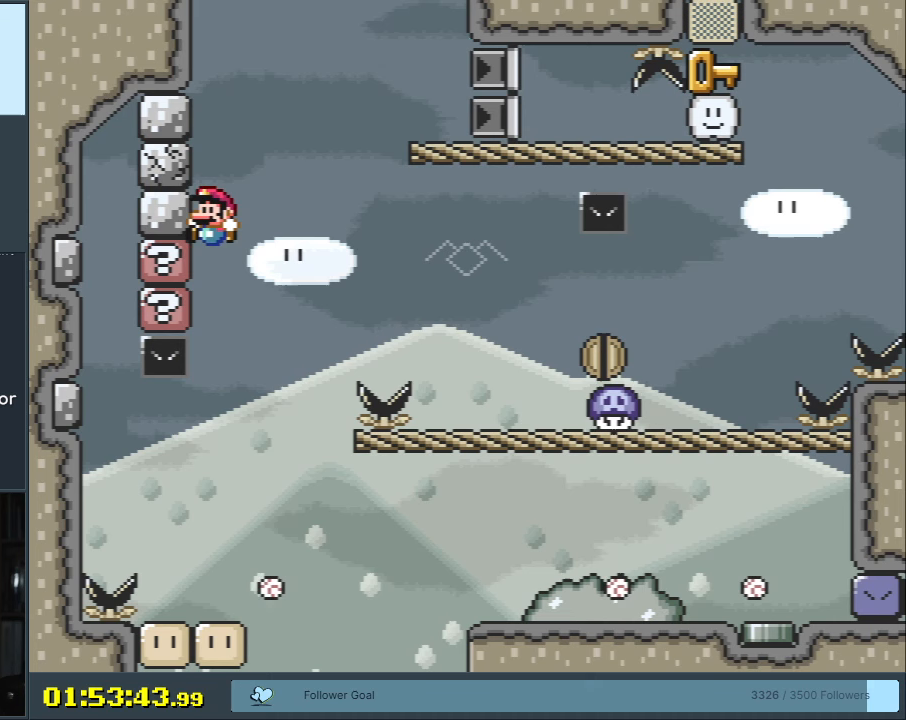
{"buttons": ["B", "Y", "DPAD_RIGHT"], "events": [[50, "DPAD_LEFT", "up"], [50, "DPAD_RIGHT", "down"]]}
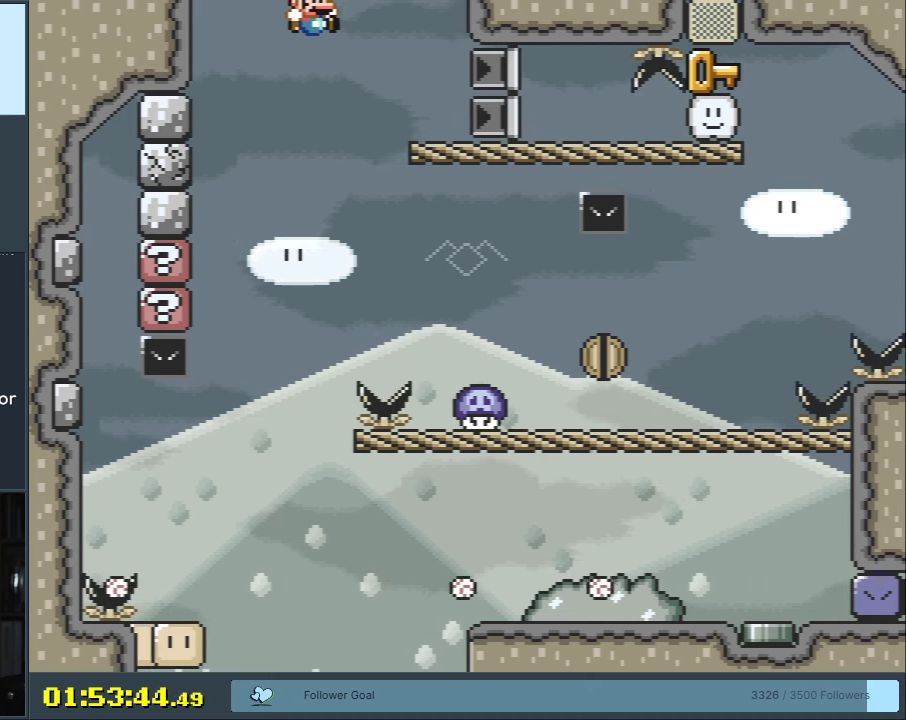
{"buttons": ["B", "Y", "DPAD_RIGHT"], "events": [[17, "DPAD_RIGHT", "up"], [67, "DPAD_RIGHT", "down"]]}